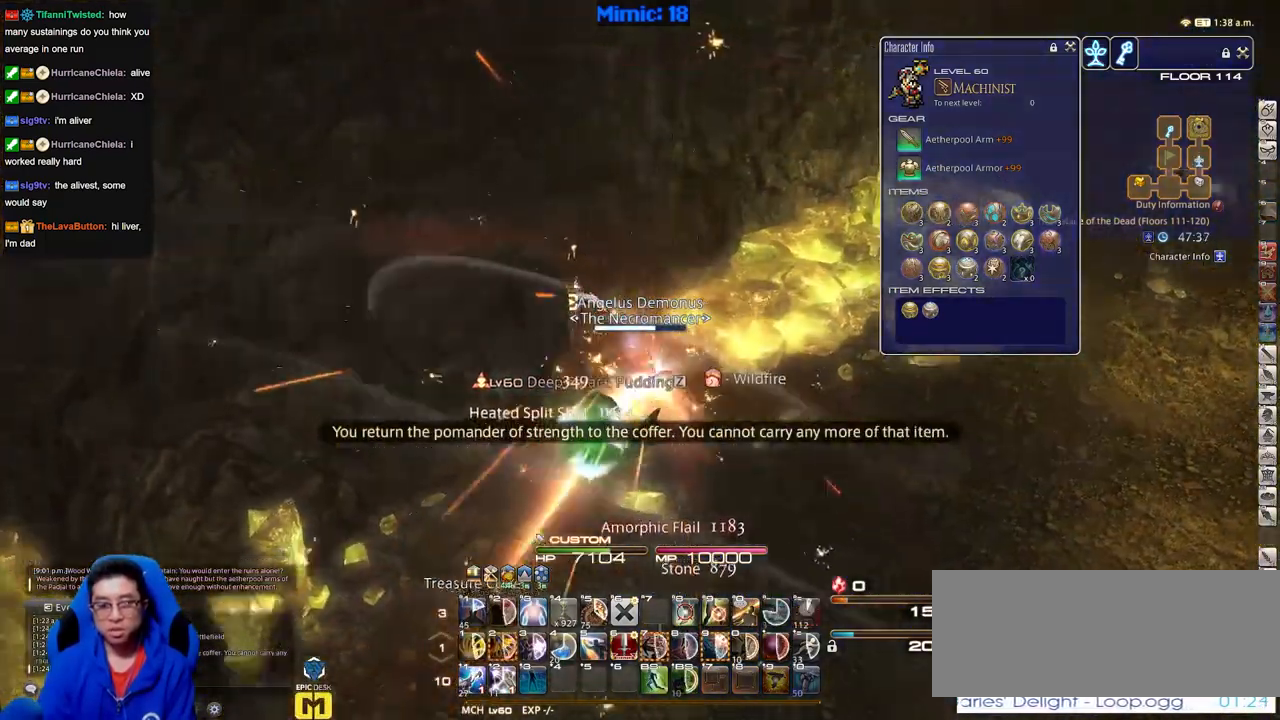
Gameplay with keyboard; each line is a JSON object with the keys held at the frame after it. "events" lists presses ("down") and releases ("up") of "a", "alt_l", "alt_r", "b", "c", "caps_lock", "ctrl_l", "ctrl_r", "d", "down", "e", "escape", "f", "f1", "f10", "f11", "f12", "f2", "f3", "f4", "f5", "f6", "f7", "f8", "f9", "g", "h", "i", "j", "k", "l", "left", "m", "n", "q", "r", "return", "right", "s", "shift", "space", "super", "t", "tab", "u", "up", "v", "w", "x", "y" and "z" between this image and that frame as [ms after this image, input, new state], when the widget could be followed in between. No other keys are recorded. Mouse input is not recorded. Not read: o p.
{"keys": ["a", "w"], "events": [[217, "a", "down"], [267, "w", "down"]]}
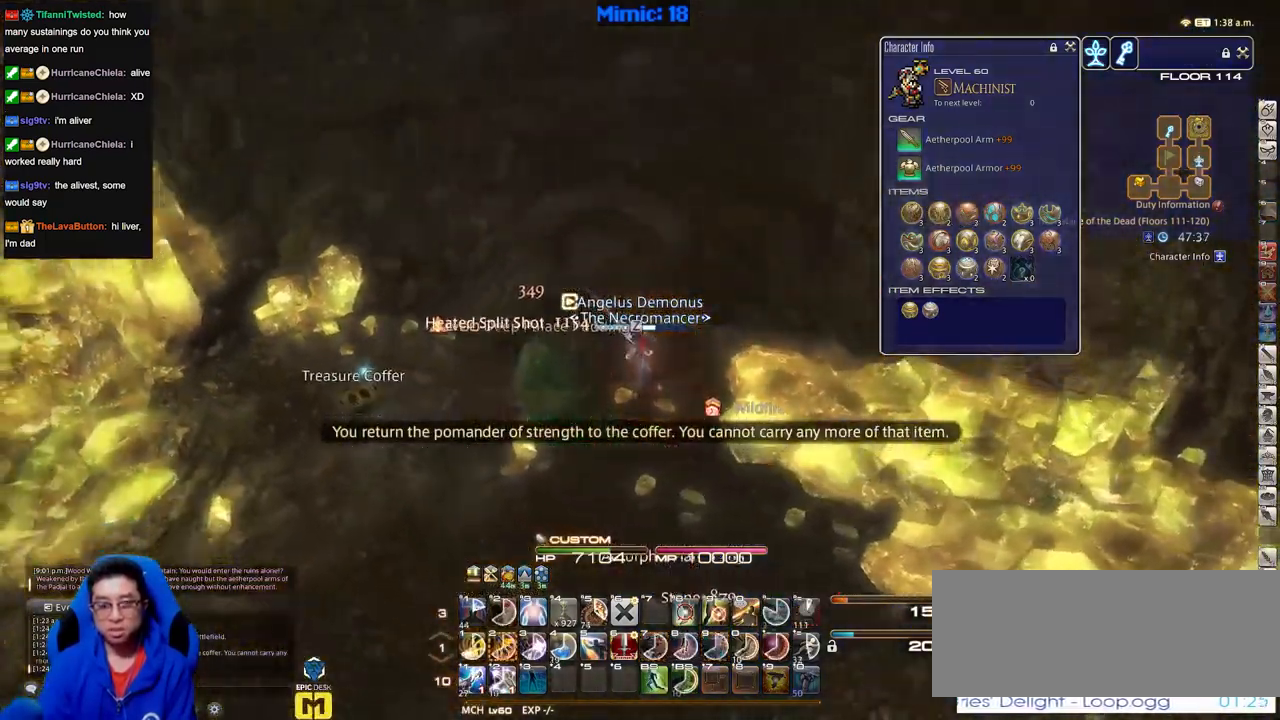
{"keys": ["w"], "events": [[34, "a", "up"], [134, "q", "down"], [267, "q", "up"]]}
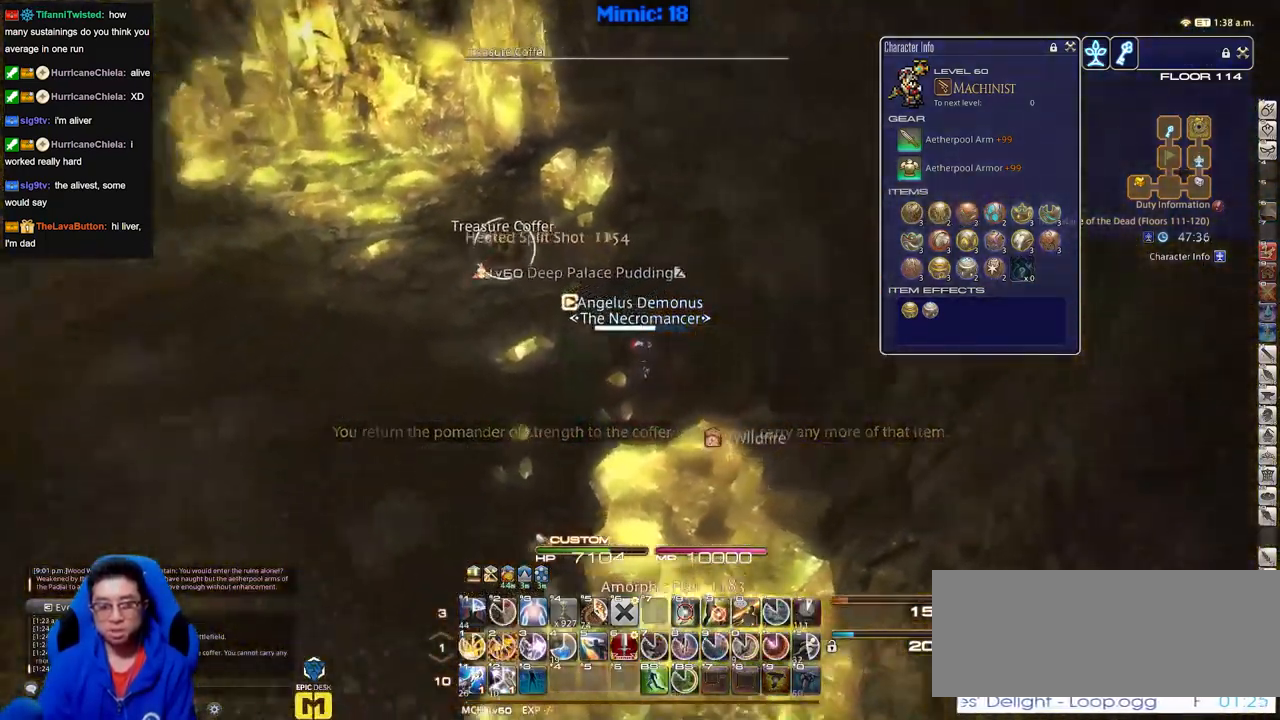
{"keys": ["a", "w"], "events": [[150, "return", "down"], [200, "a", "down"], [250, "return", "up"]]}
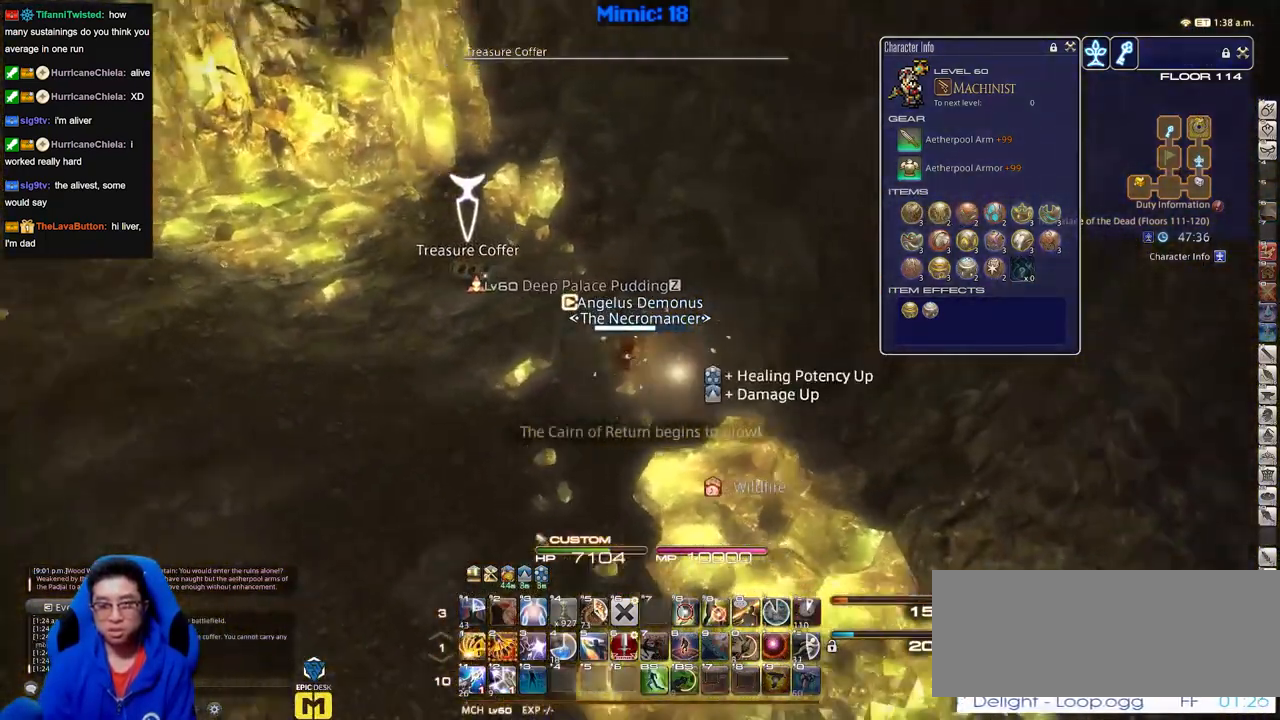
{"keys": ["a", "w"], "events": []}
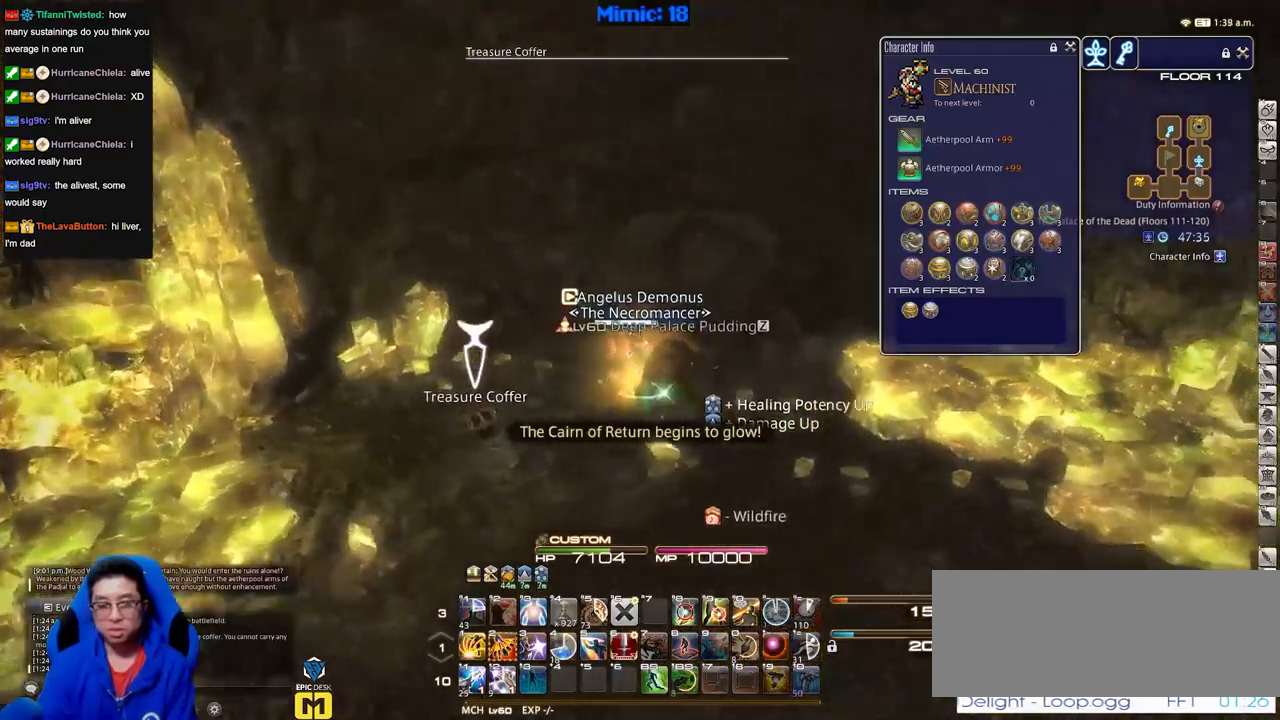
{"keys": ["d"], "events": [[83, "w", "up"], [233, "s", "down"], [317, "d", "down"], [367, "a", "up"], [367, "s", "up"]]}
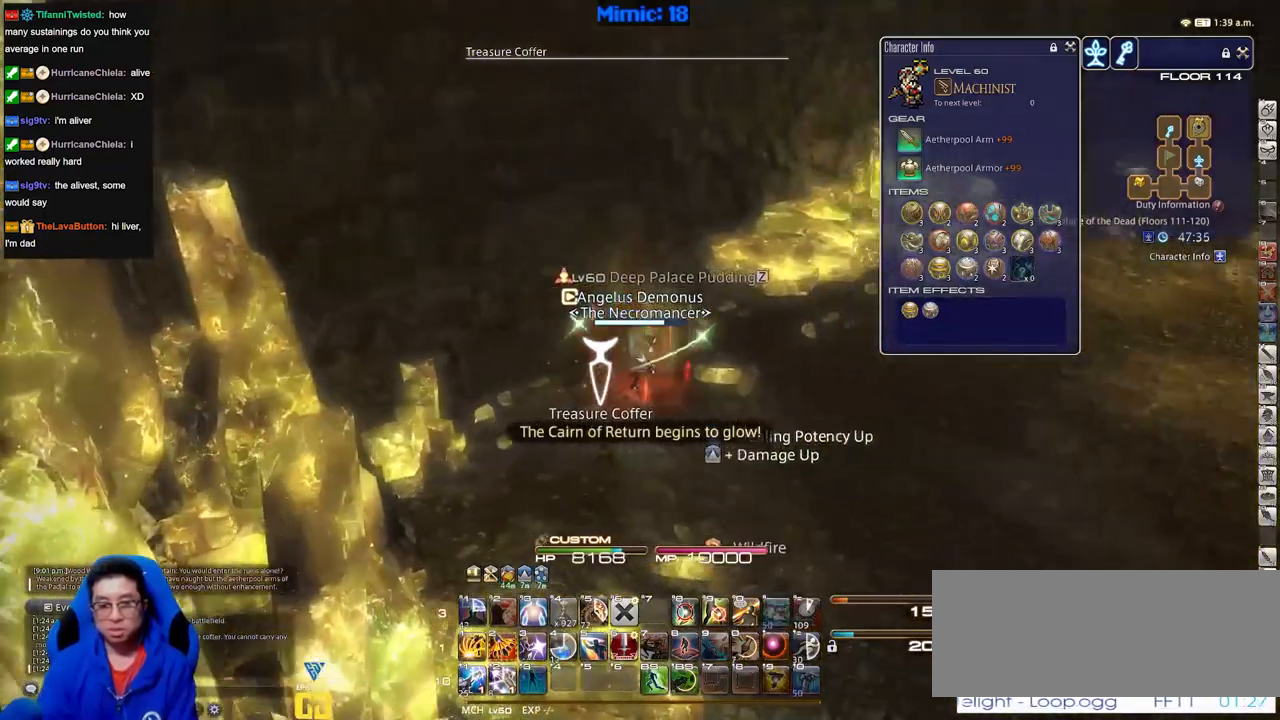
{"keys": ["d", "w"], "events": [[200, "return", "down"], [250, "w", "down"], [384, "return", "up"]]}
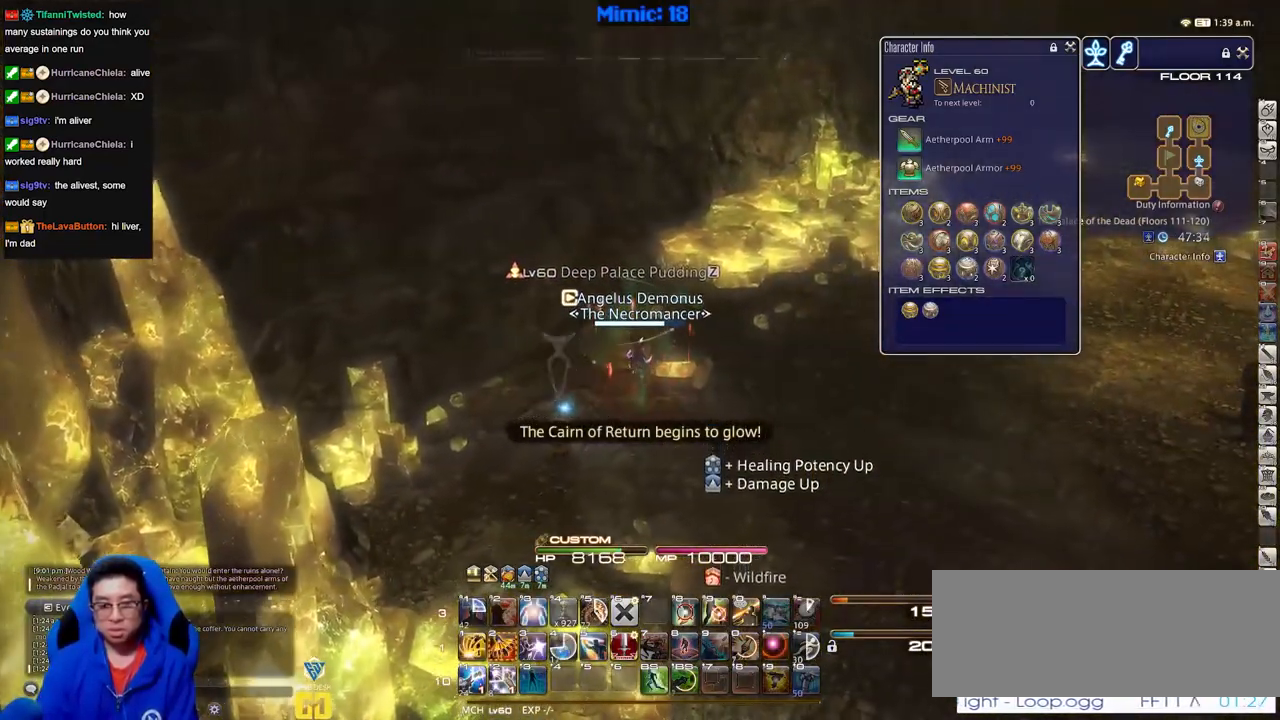
{"keys": ["w"], "events": [[500, "d", "up"]]}
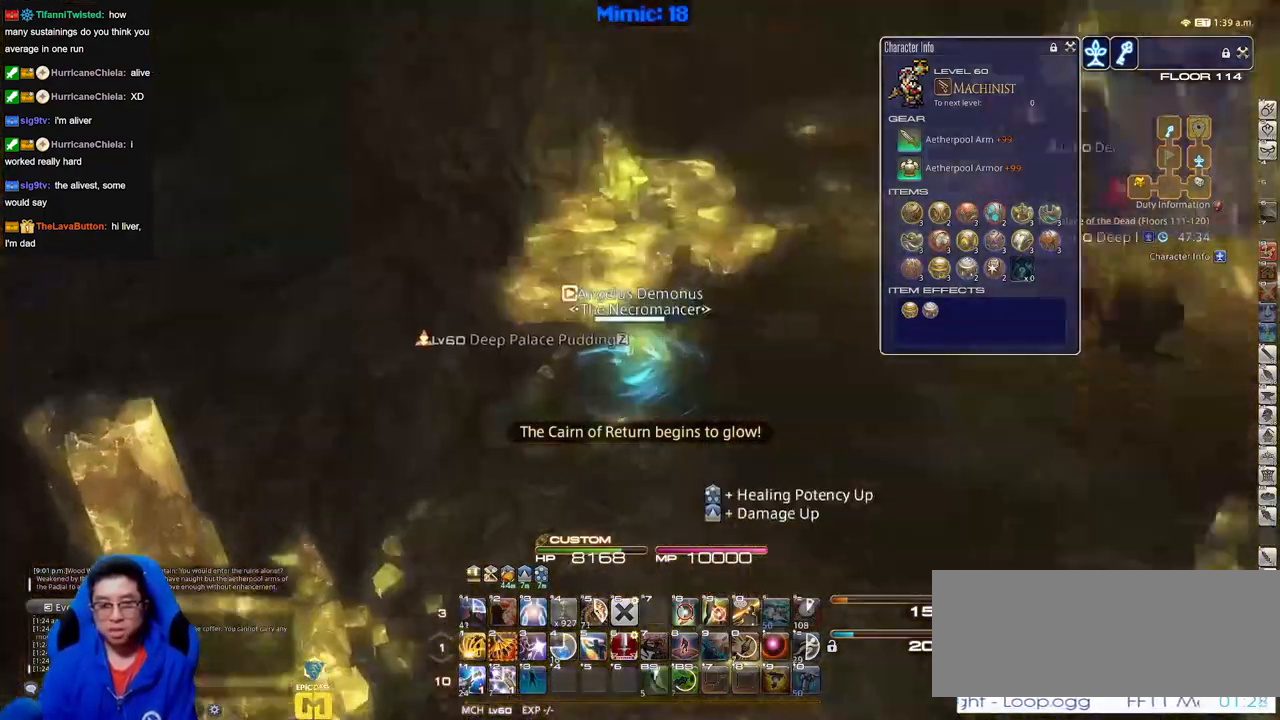
{"keys": ["a", "w"], "events": [[134, "a", "down"]]}
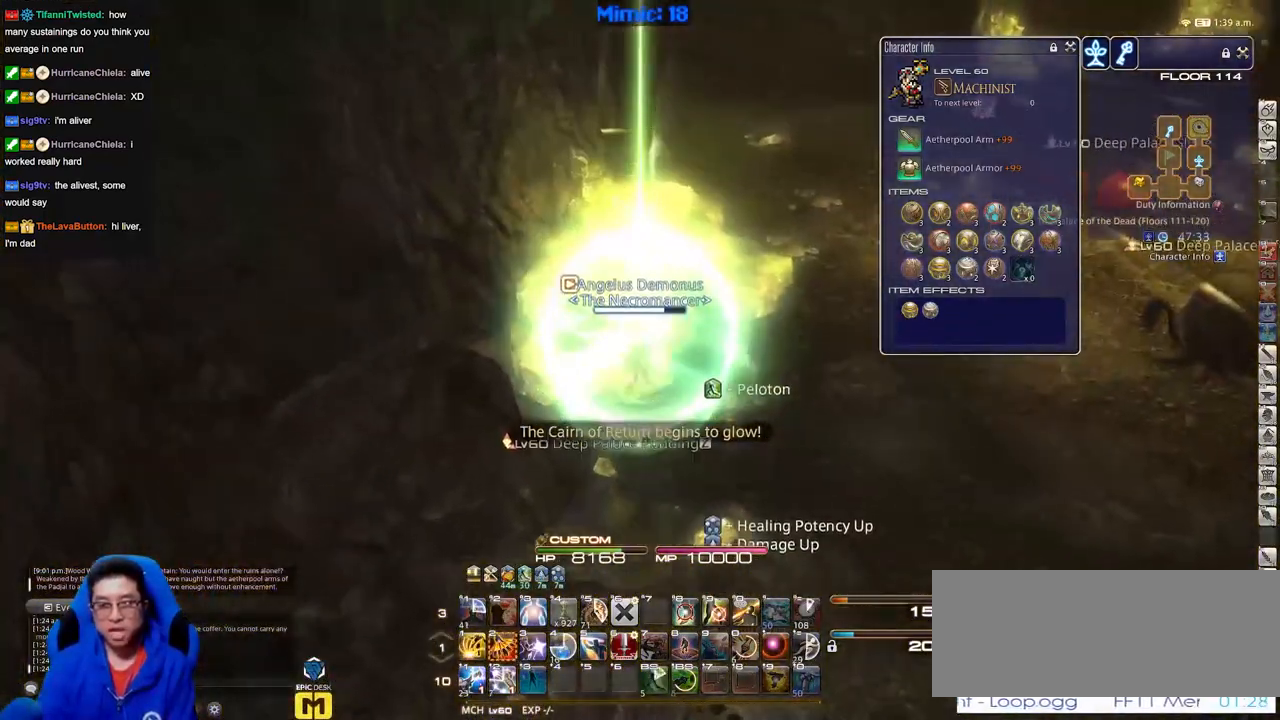
{"keys": ["w"], "events": [[150, "a", "up"]]}
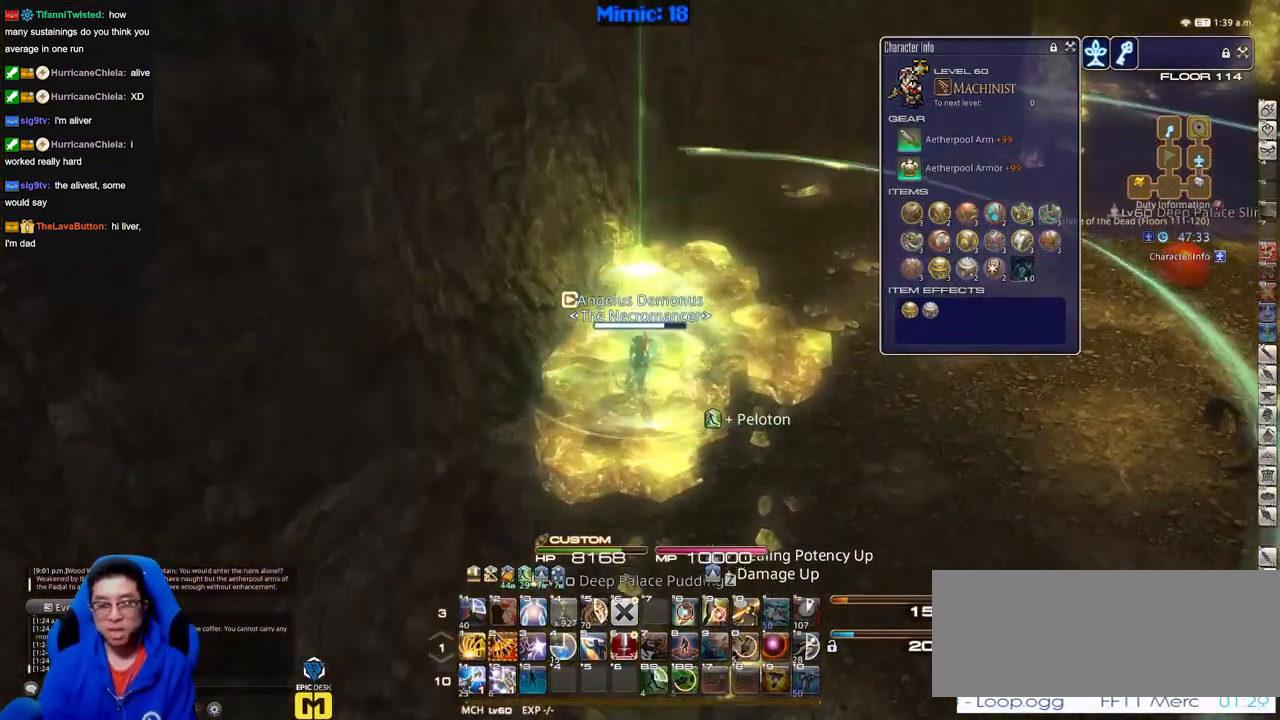
{"keys": ["d", "w"], "events": [[501, "d", "down"]]}
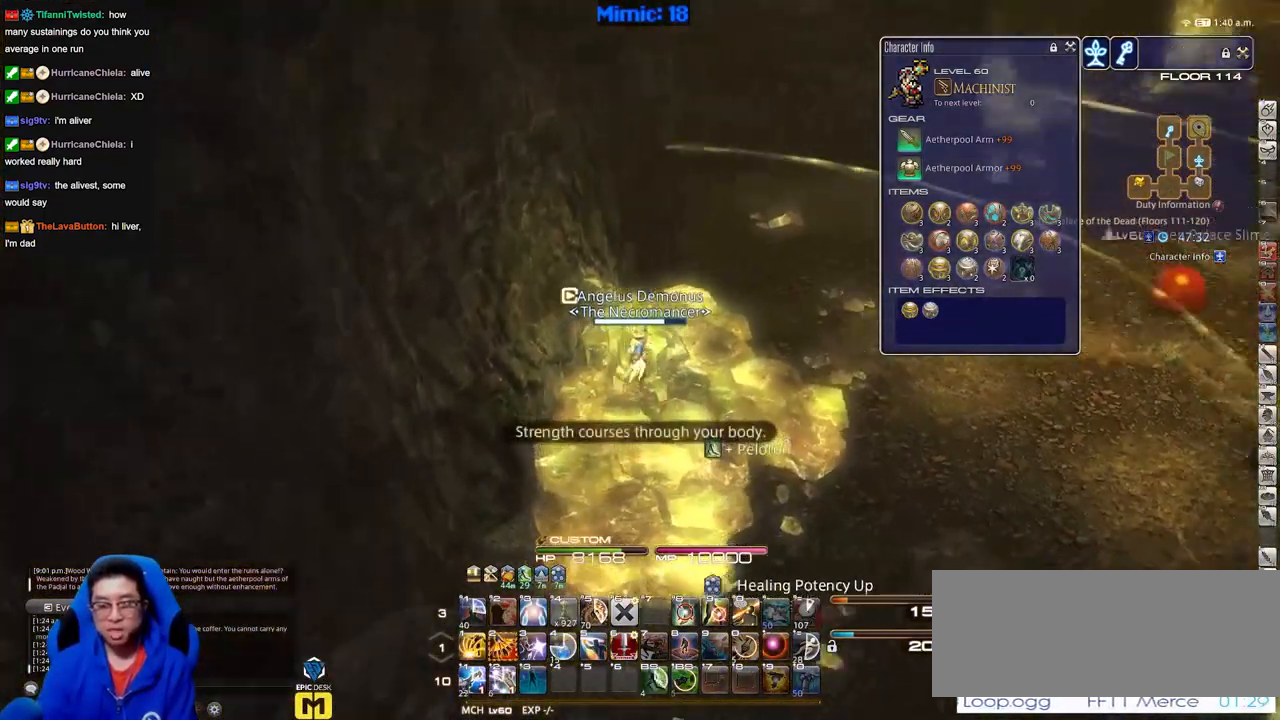
{"keys": ["w"], "events": [[183, "d", "up"]]}
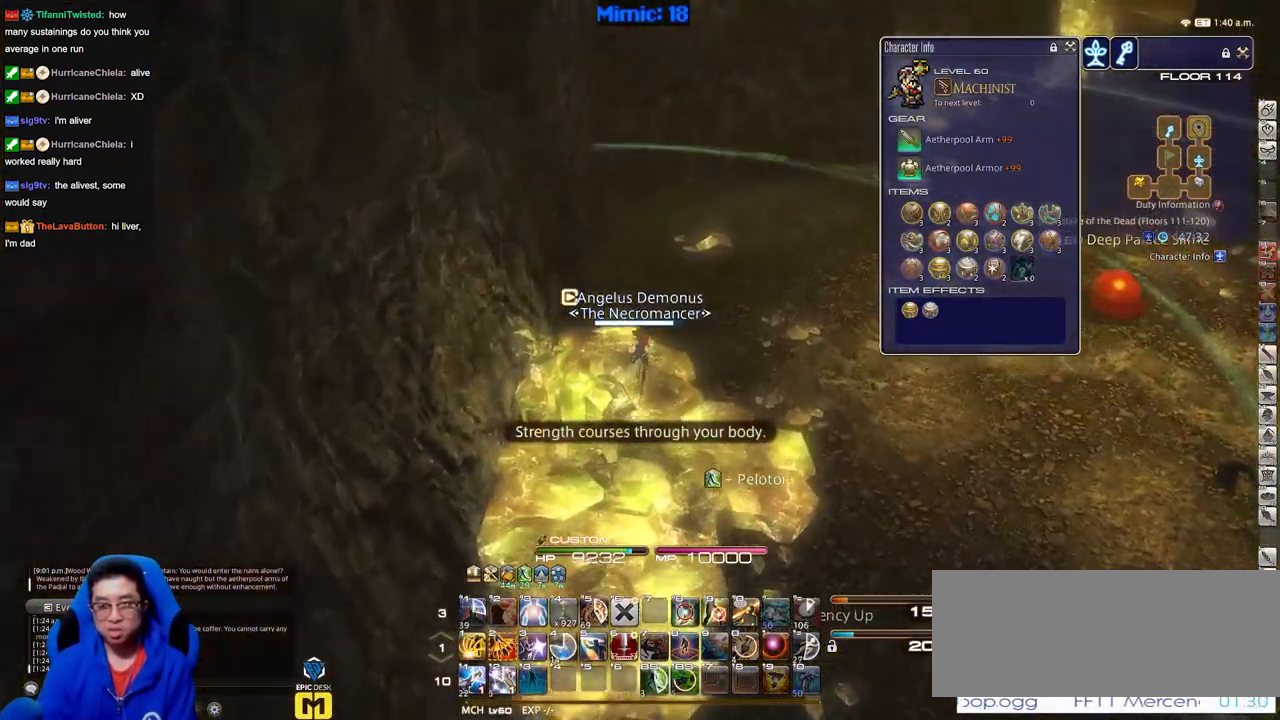
{"keys": ["w"], "events": []}
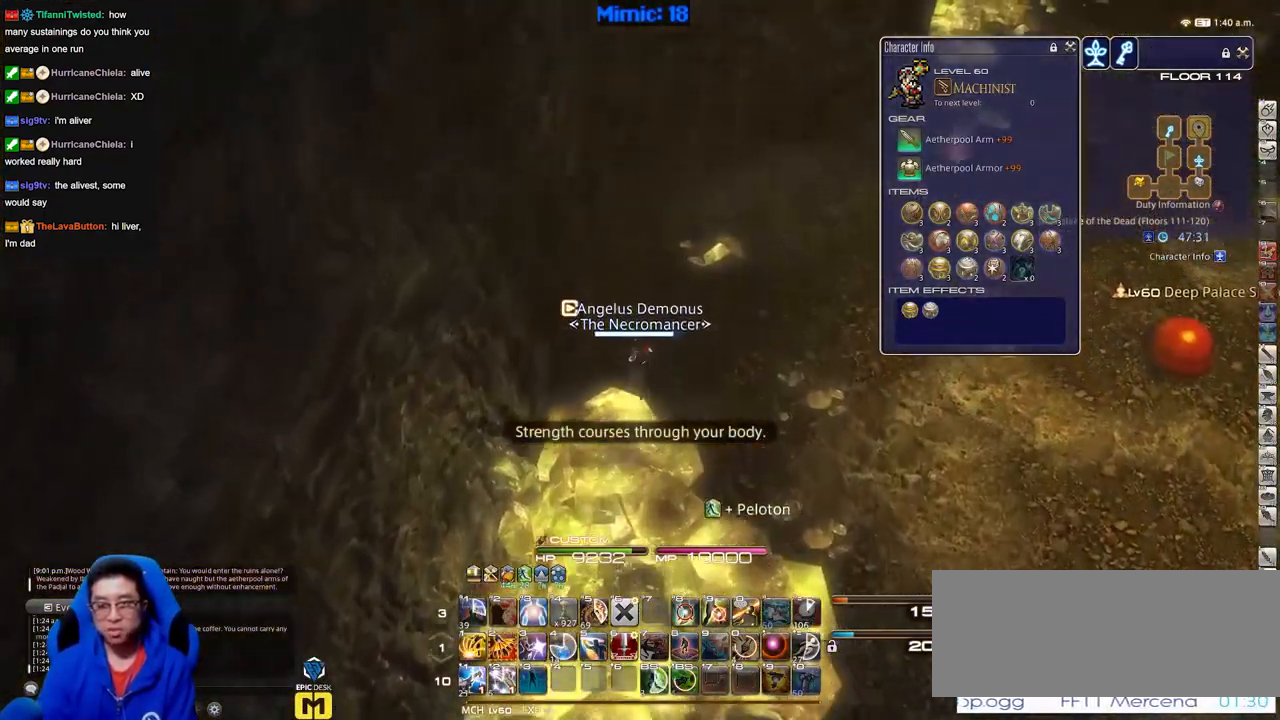
{"keys": ["w"], "events": []}
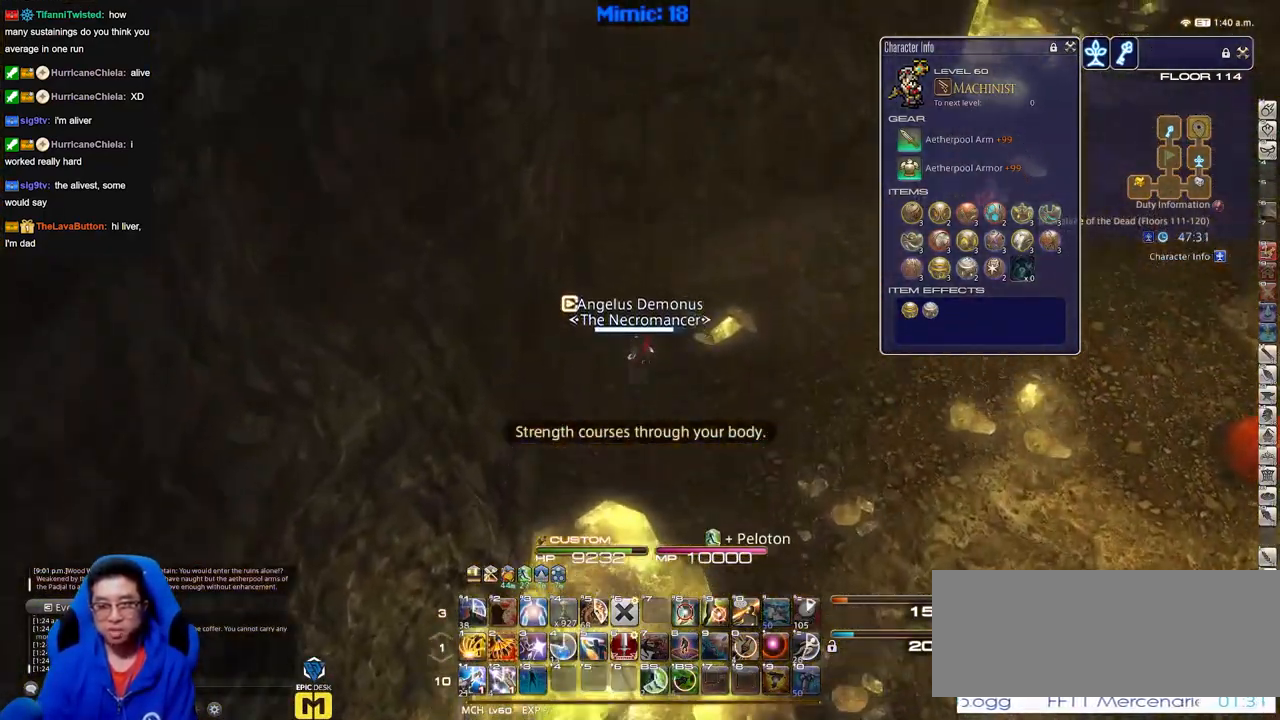
{"keys": ["d", "w"], "events": [[134, "d", "down"], [317, "d", "up"], [467, "d", "down"]]}
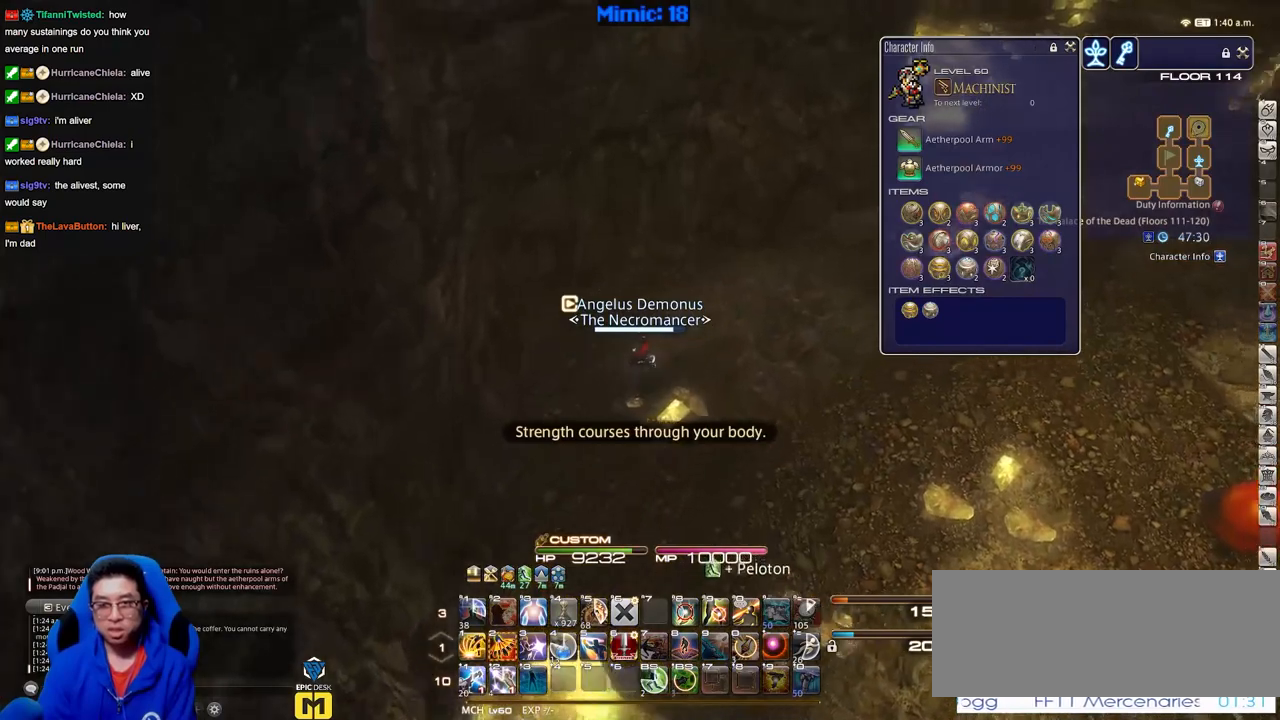
{"keys": ["d", "w"], "events": []}
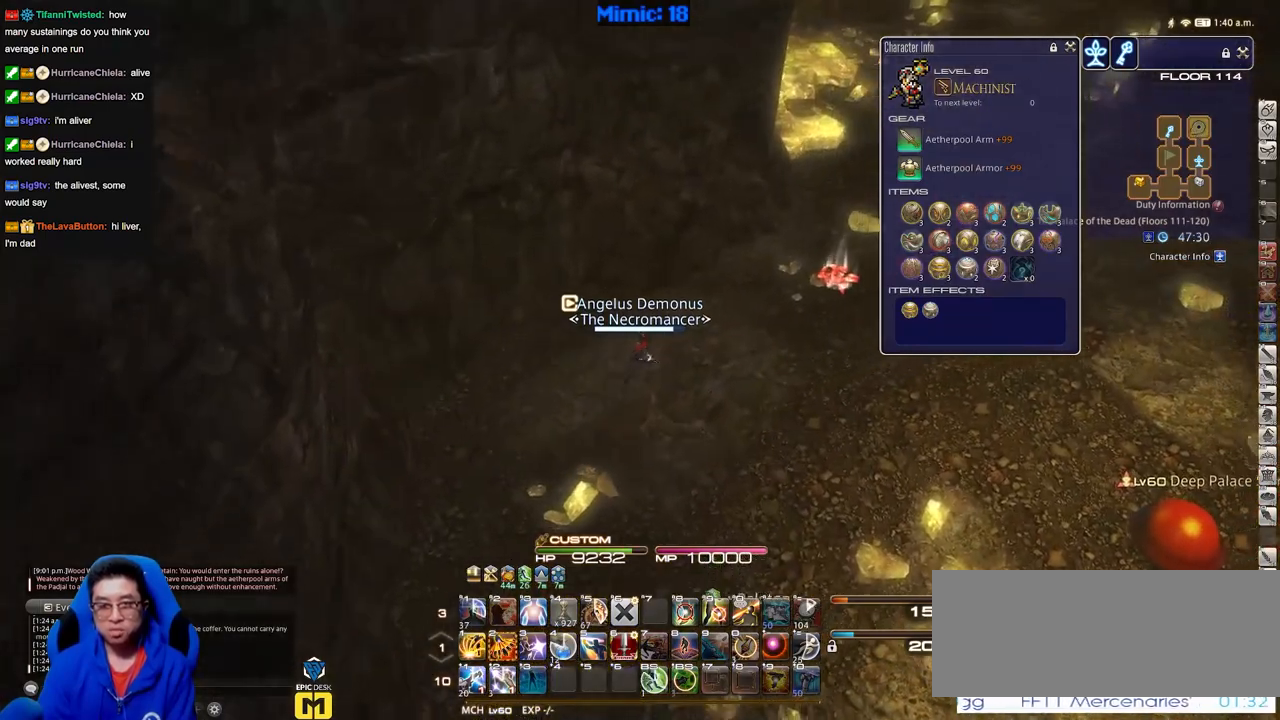
{"keys": ["d", "w"], "events": []}
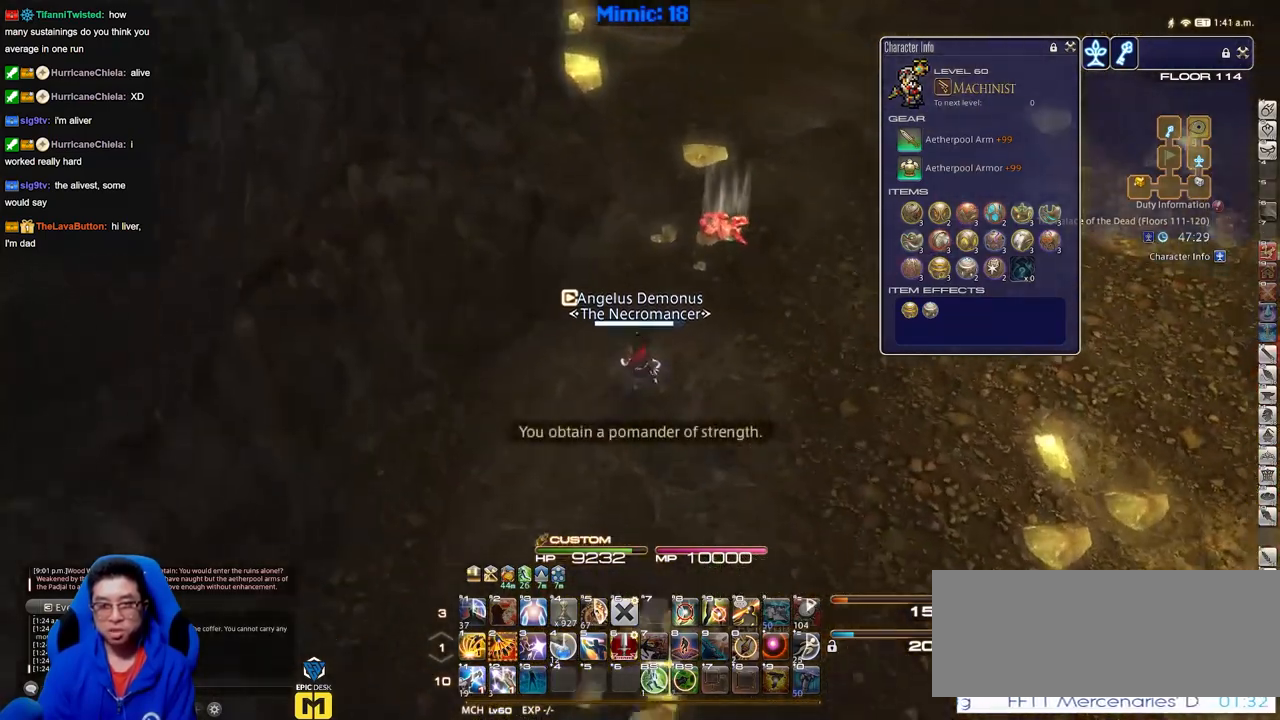
{"keys": ["d", "w"], "events": []}
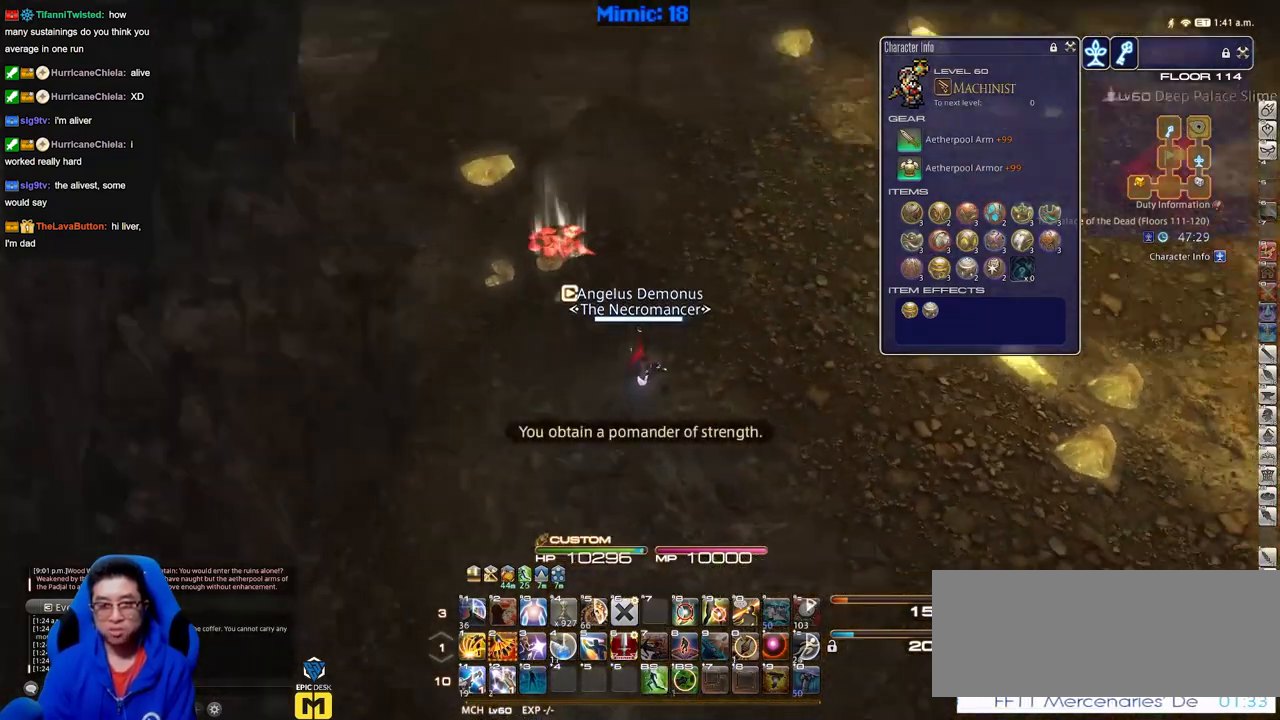
{"keys": ["d", "w"], "events": []}
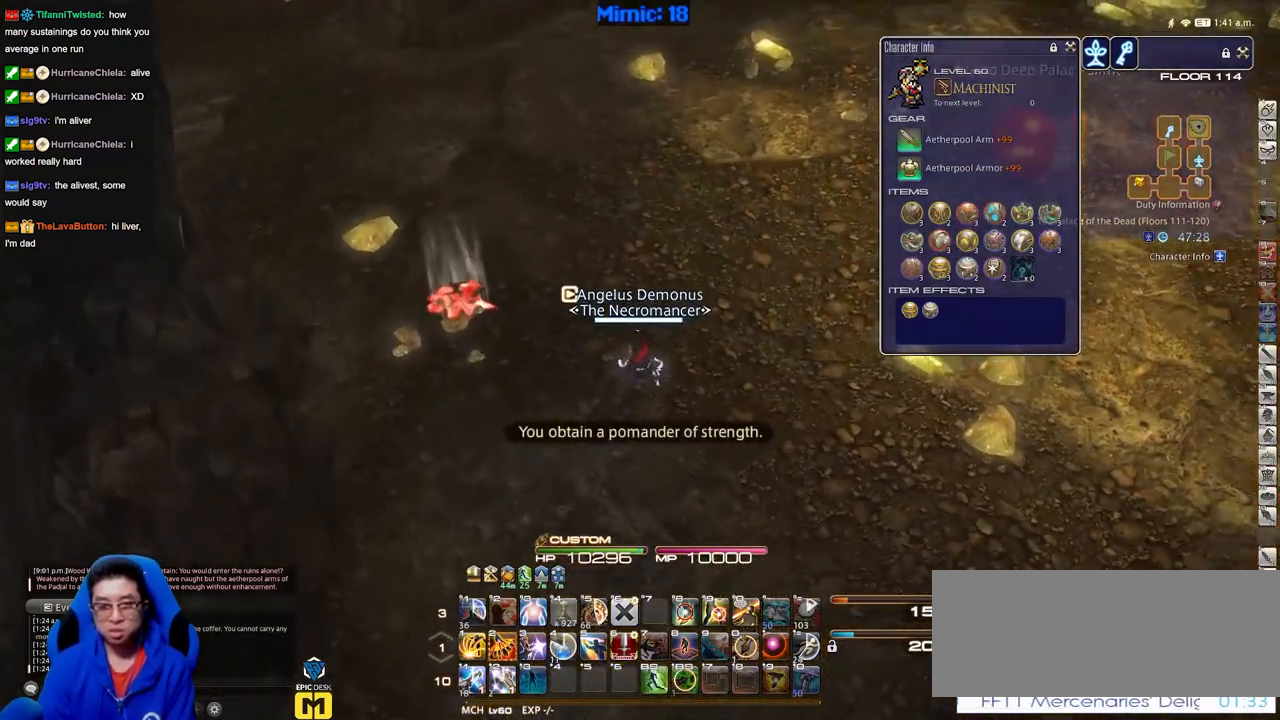
{"keys": ["w"], "events": [[66, "d", "up"]]}
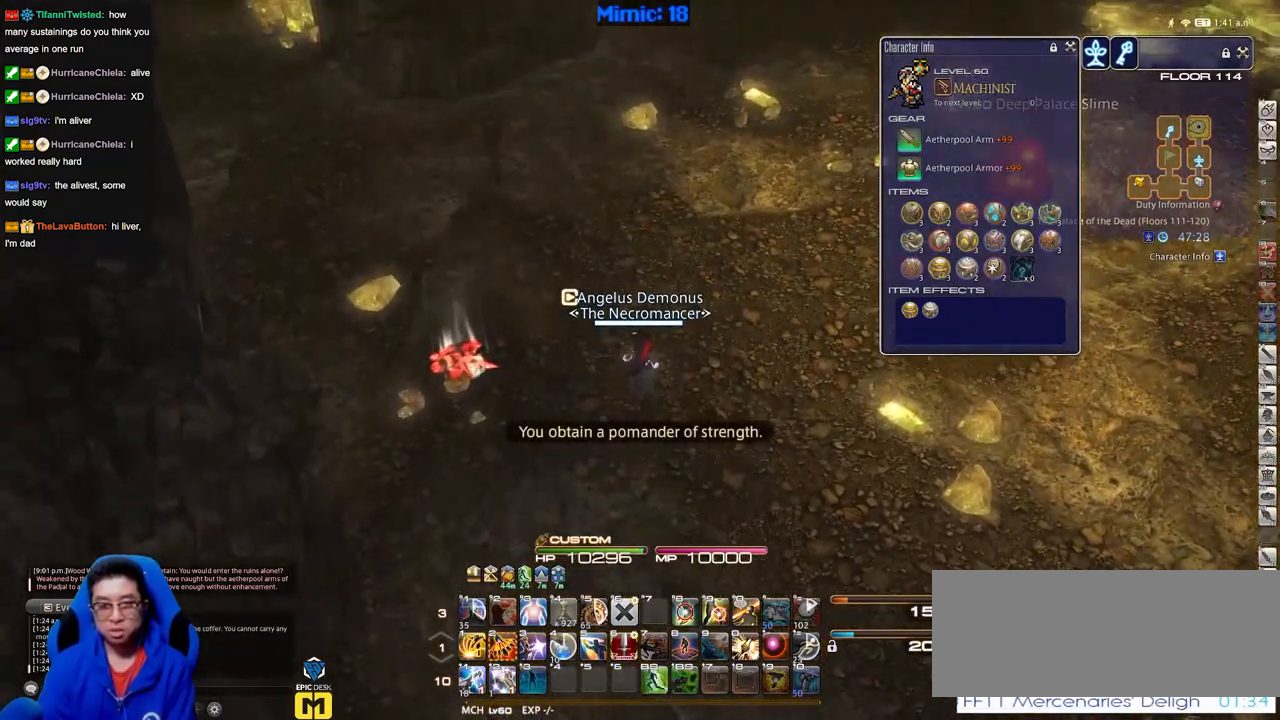
{"keys": ["w"], "events": []}
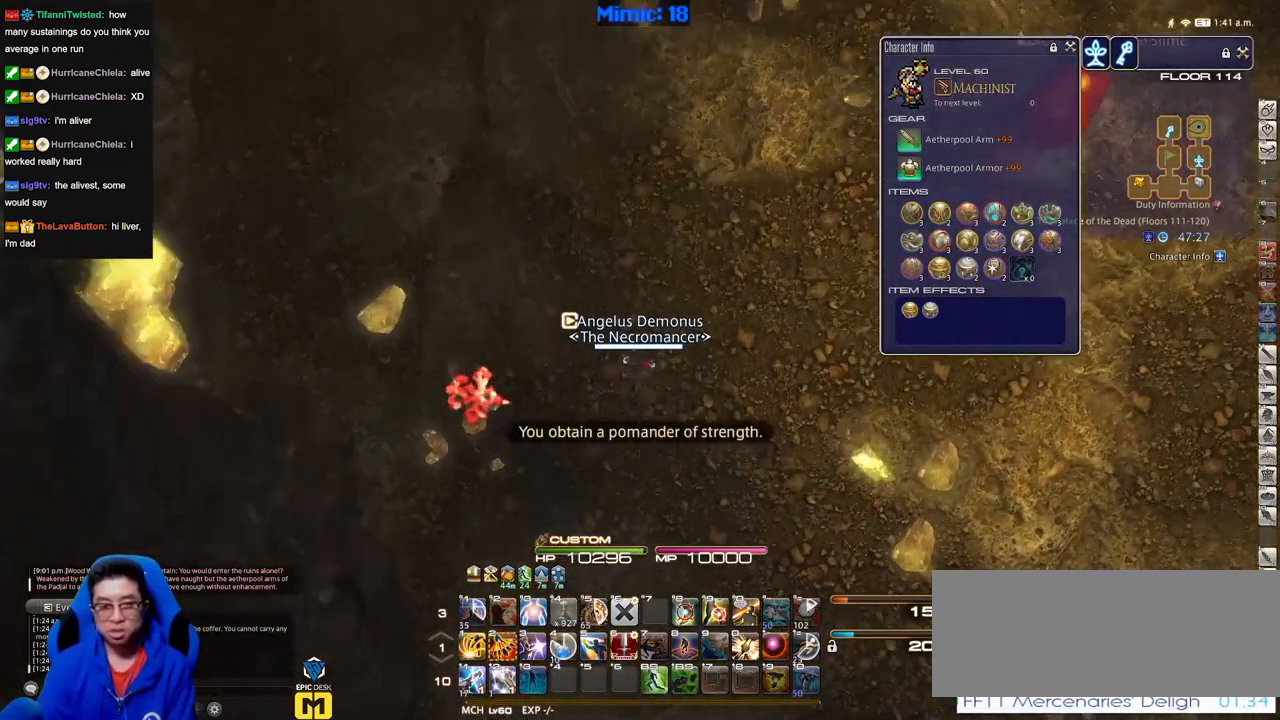
{"keys": ["w"], "events": []}
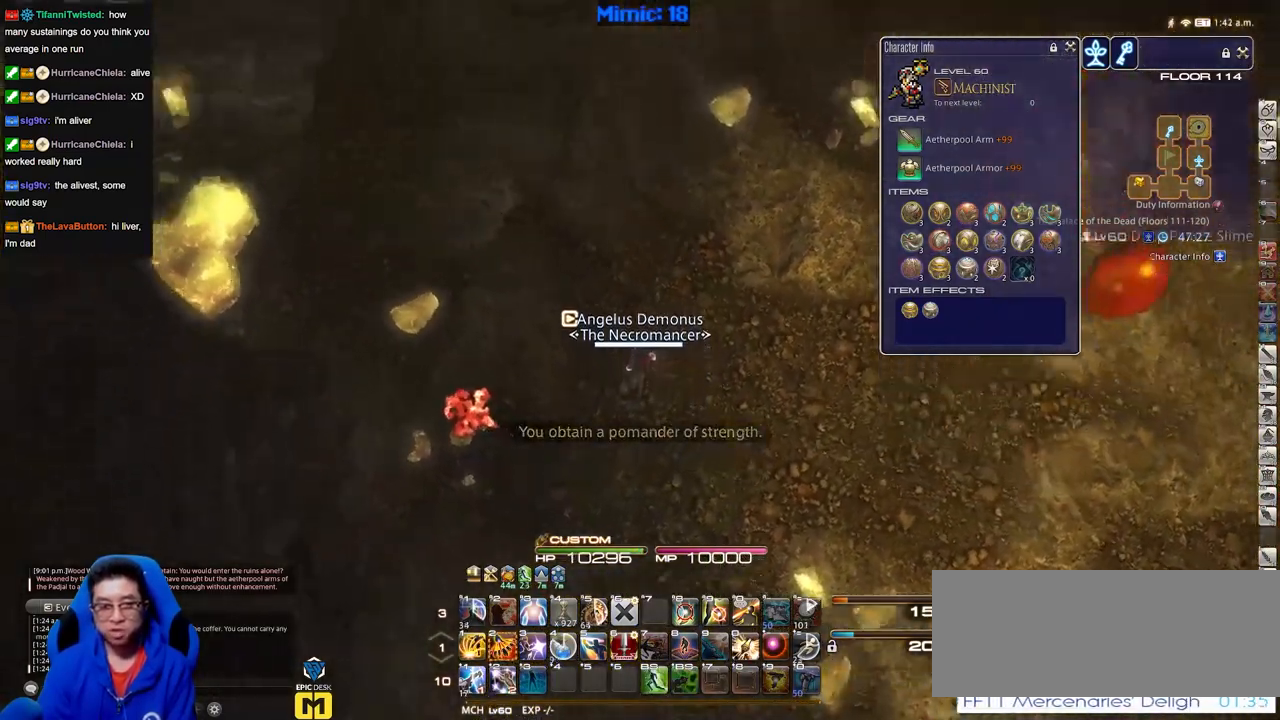
{"keys": ["d", "w"], "events": [[401, "d", "down"]]}
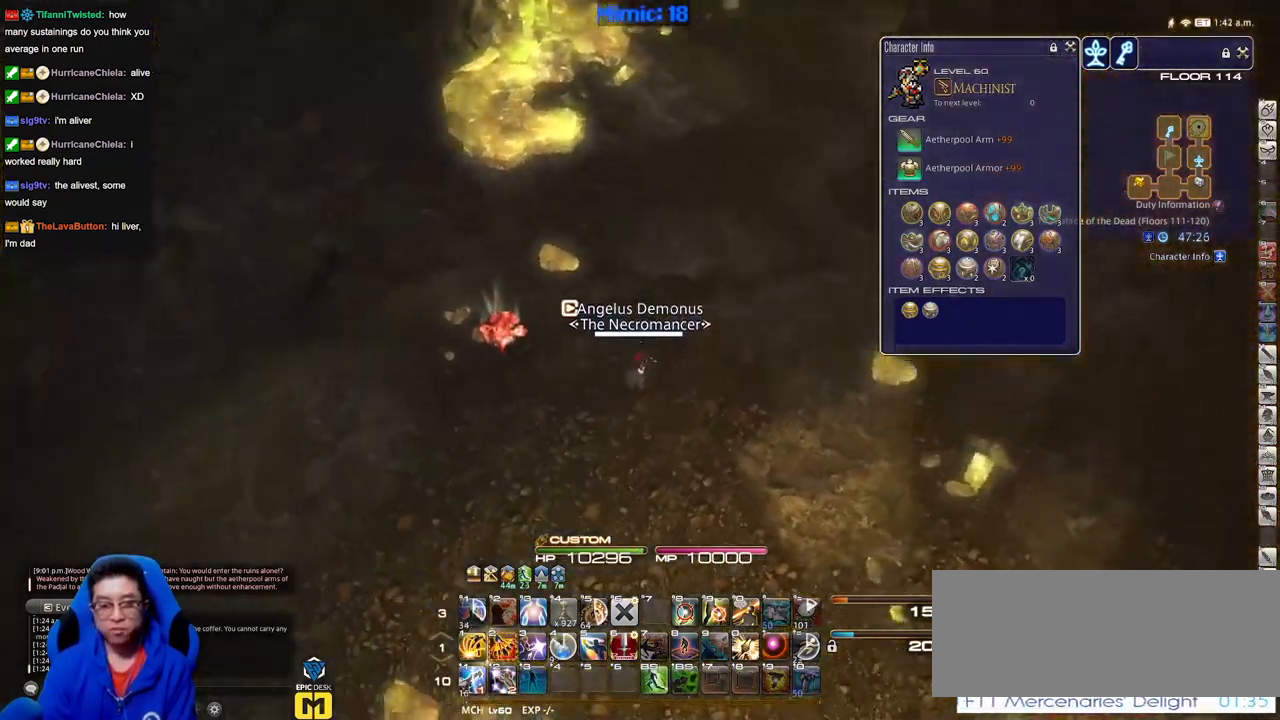
{"keys": ["d", "w"], "events": []}
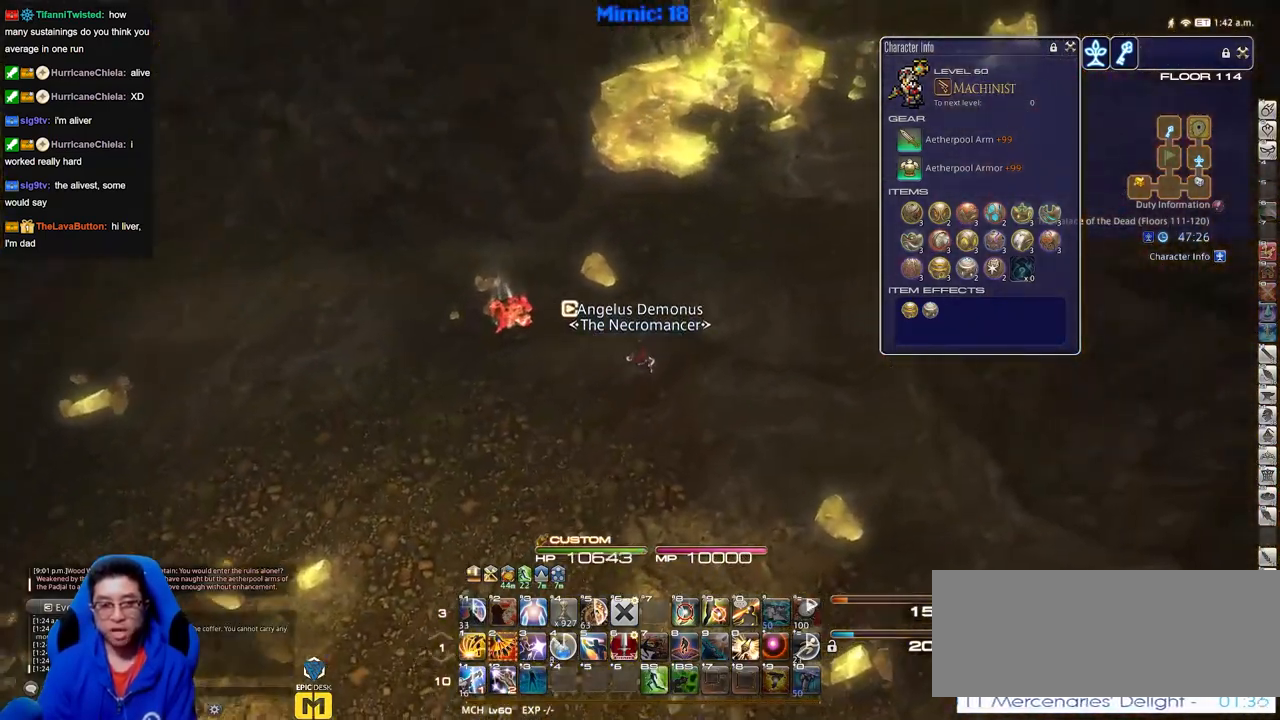
{"keys": ["d", "w"], "events": []}
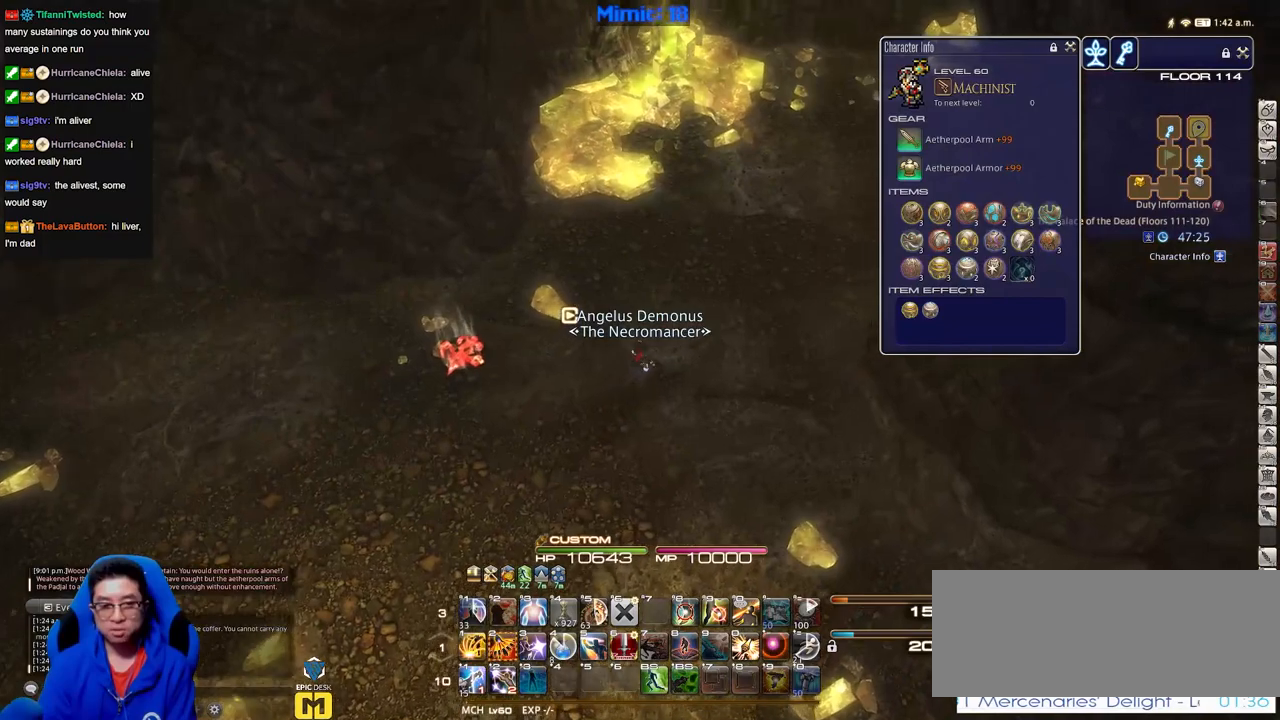
{"keys": ["d", "w"], "events": []}
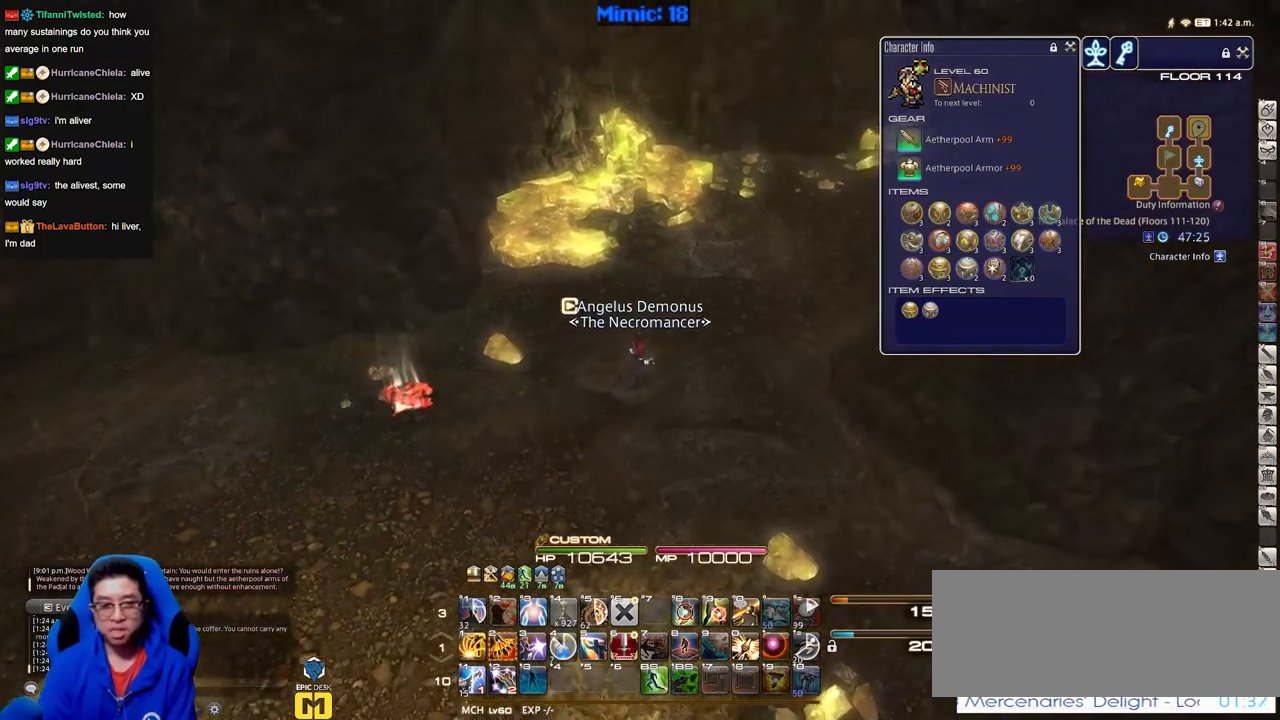
{"keys": ["w"], "events": [[234, "d", "up"]]}
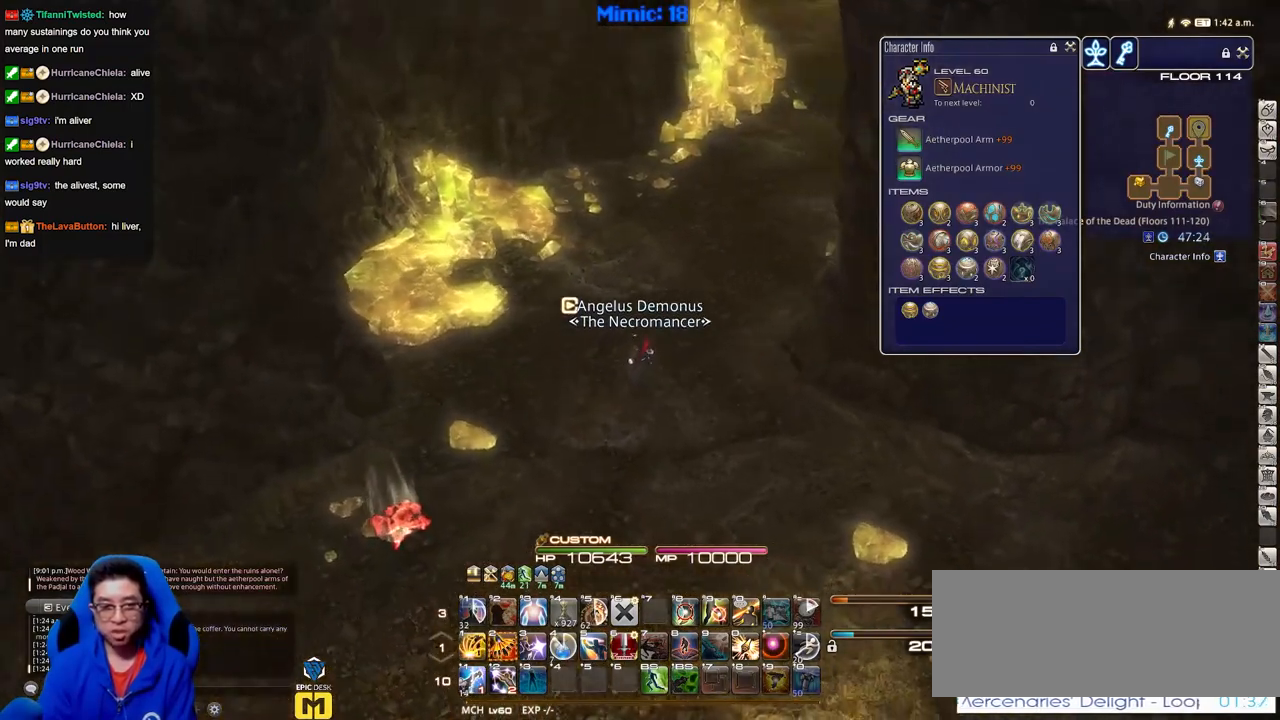
{"keys": ["w"], "events": []}
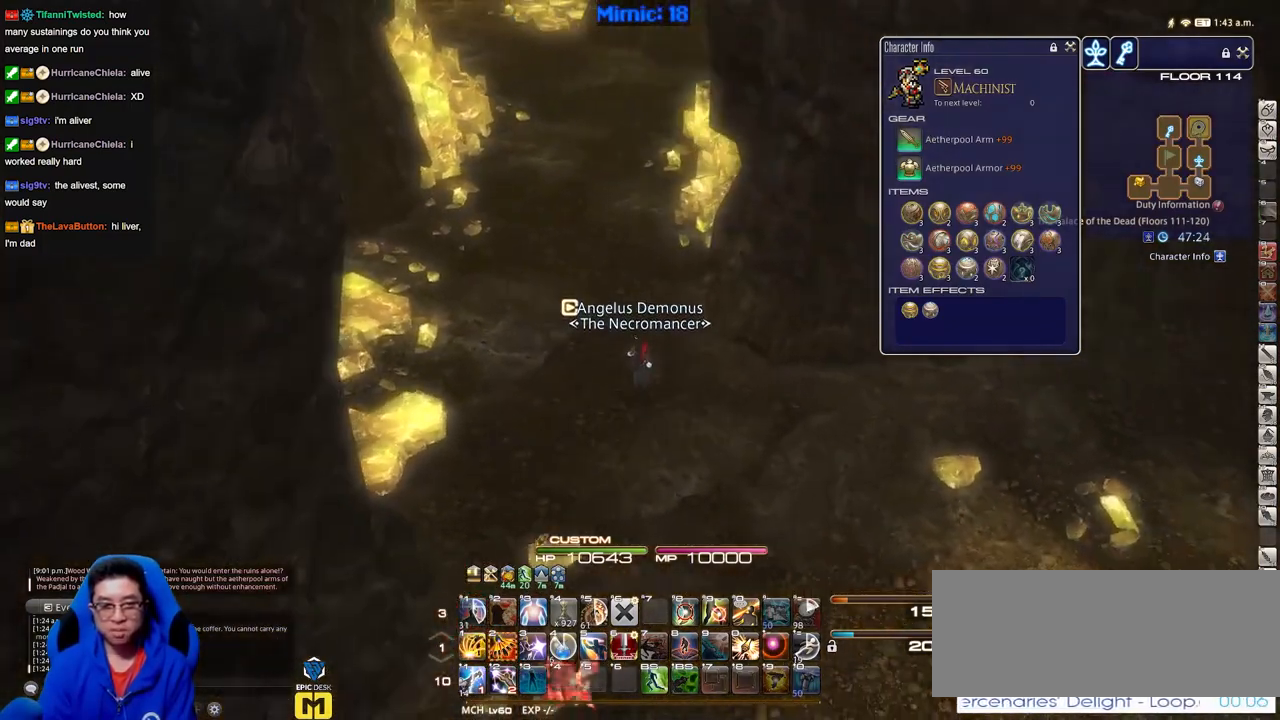
{"keys": ["w"], "events": []}
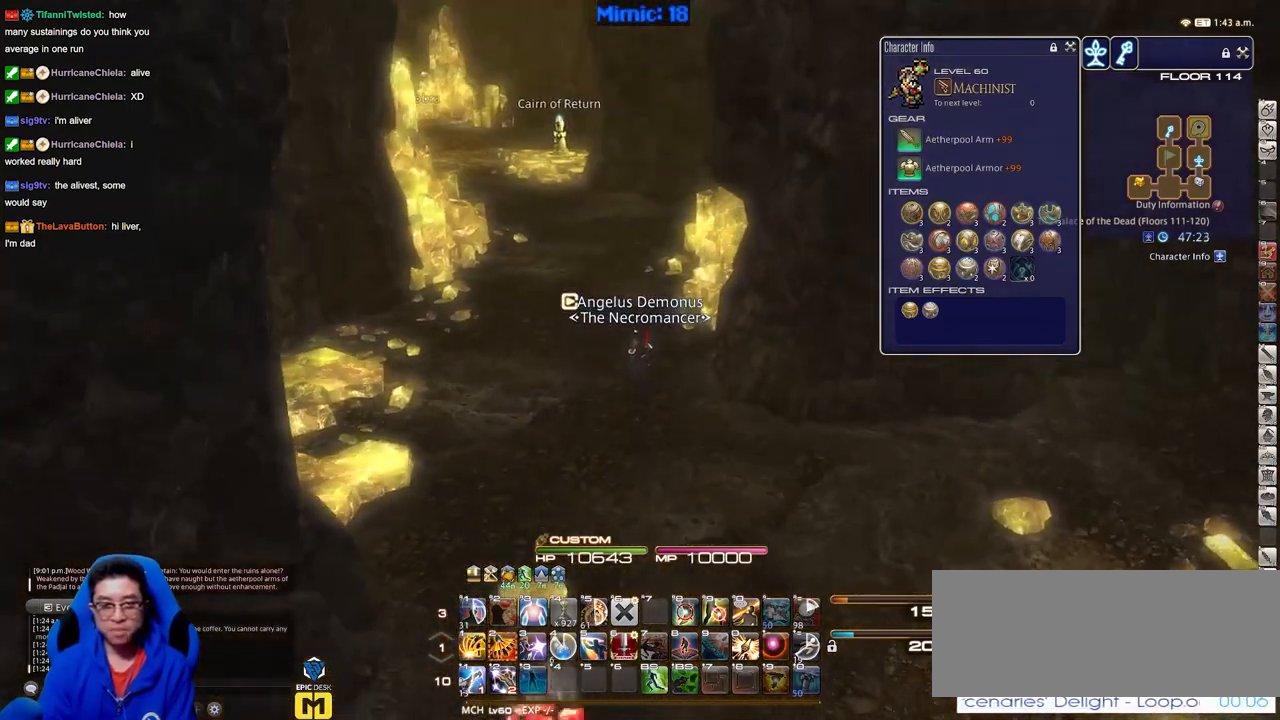
{"keys": ["w"], "events": []}